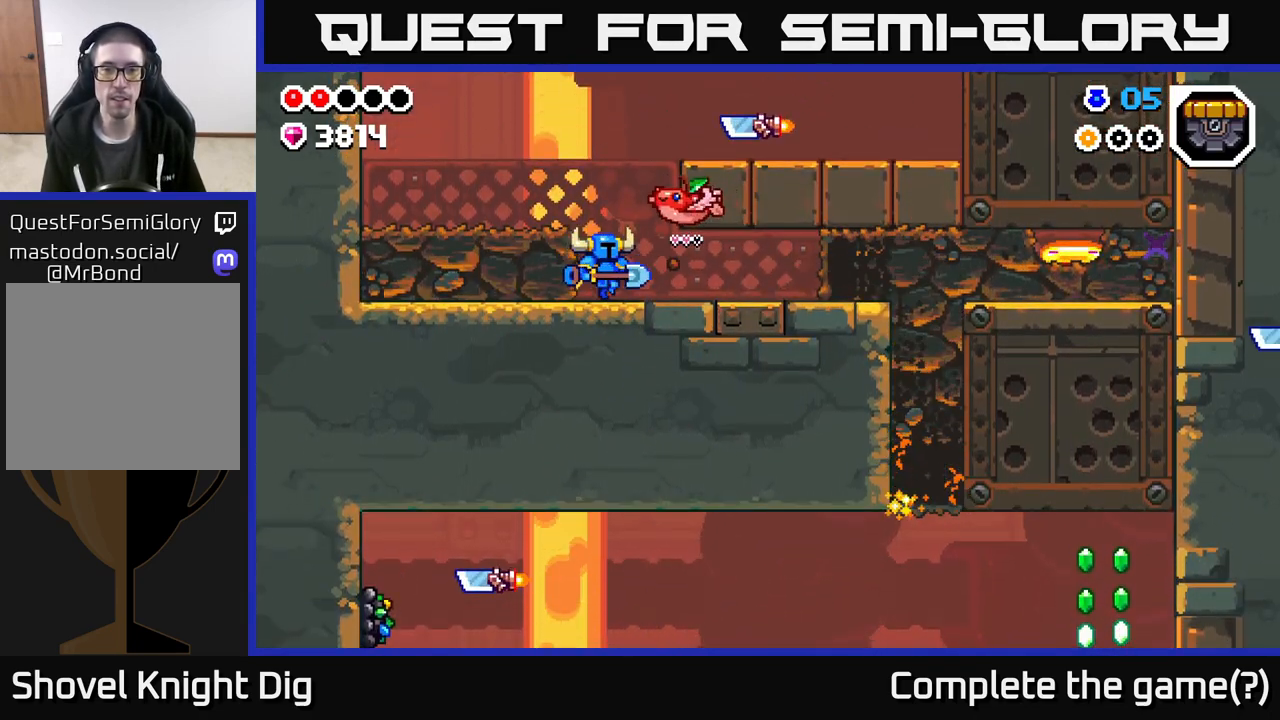
Gameplay with a controller (Xbox layout); each line is a JSON object with the inputs held at the frame after it. "events" lists button and stick changes between this image and that frame as [ms after this image, input, new state], when the widget could be followed in between.
{"buttons": [], "left_stick": "right", "right_stick": "center", "events": []}
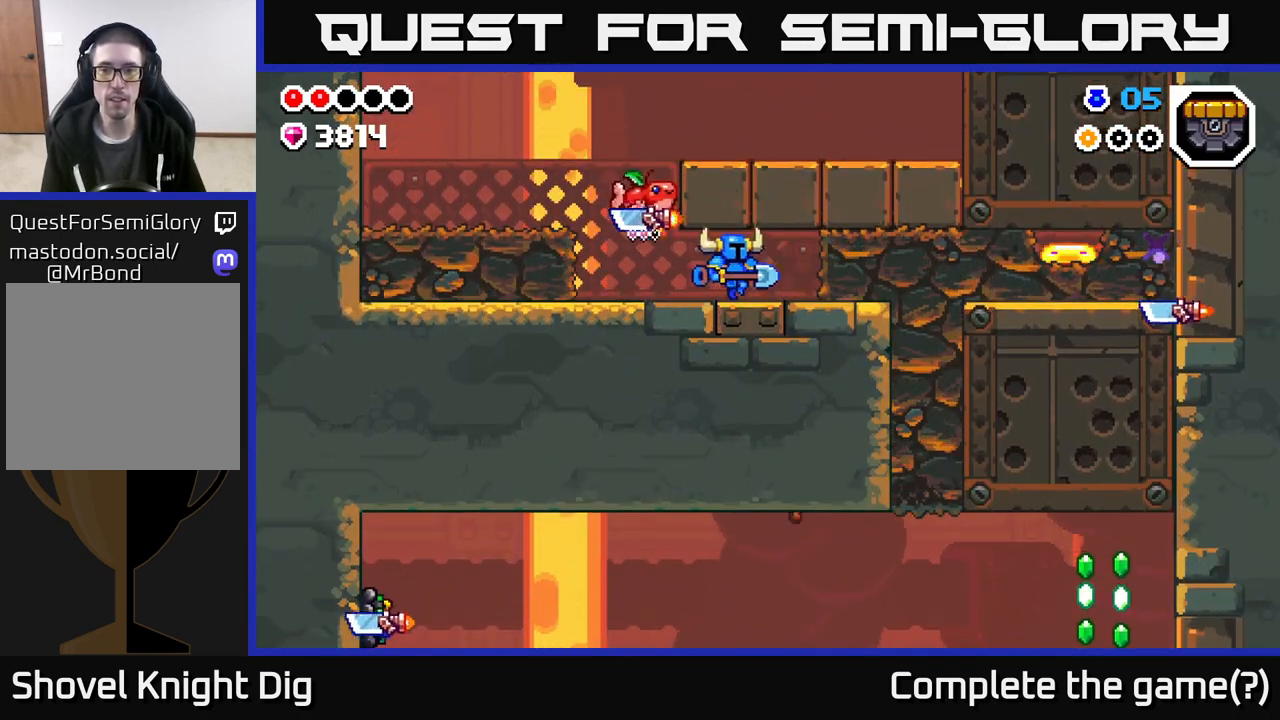
{"buttons": ["X"], "left_stick": "center", "right_stick": "center", "events": [[117, "X", "down"], [233, "X", "up"], [300, "X", "down"], [400, "X", "up"], [483, "X", "down"], [483, "left_stick", "center"]]}
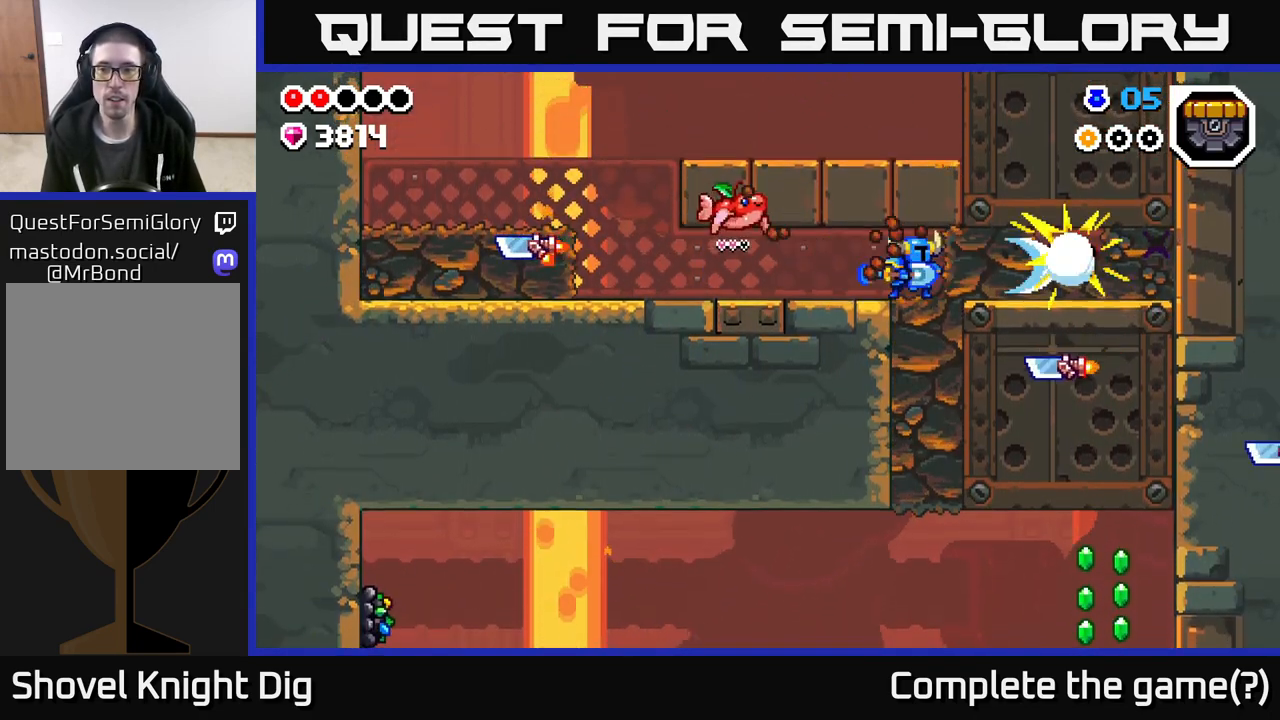
{"buttons": [], "left_stick": "right", "right_stick": "center", "events": [[83, "X", "up"], [167, "X", "down"], [267, "X", "up"], [350, "X", "down"], [417, "left_stick", "right"], [450, "X", "up"]]}
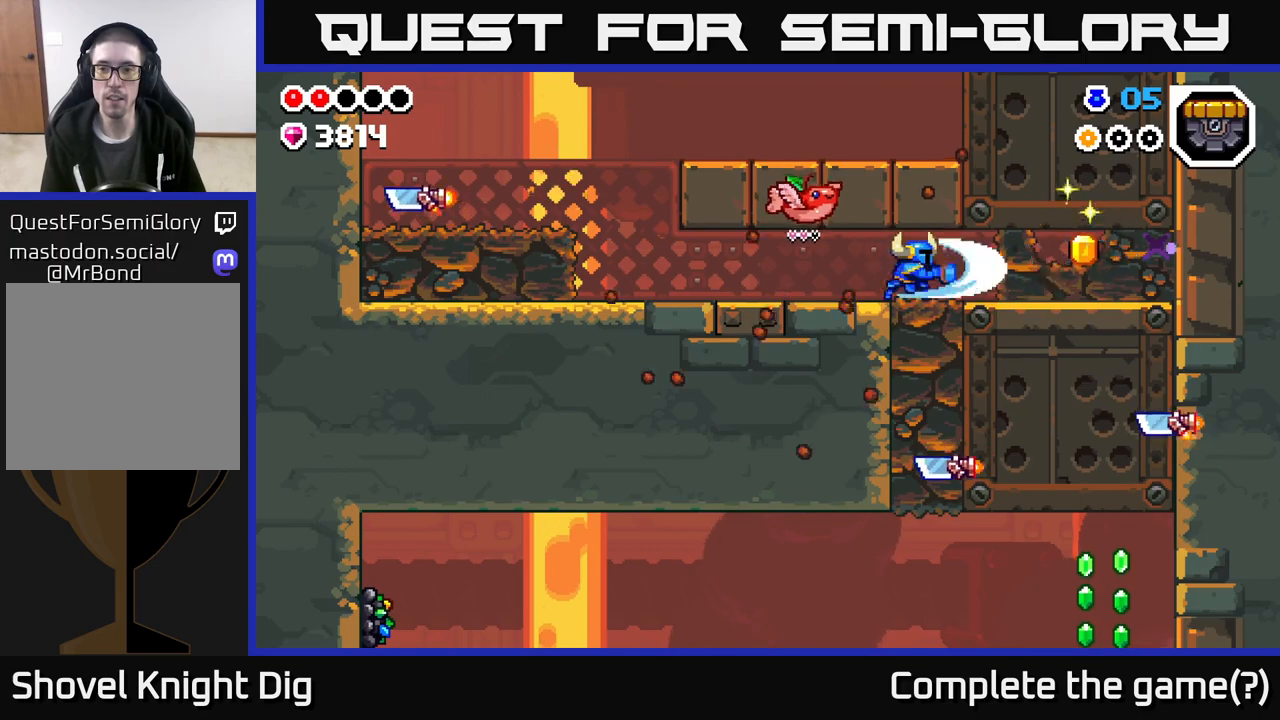
{"buttons": ["X"], "left_stick": "right", "right_stick": "center", "events": [[267, "X", "down"], [367, "X", "up"], [467, "X", "down"]]}
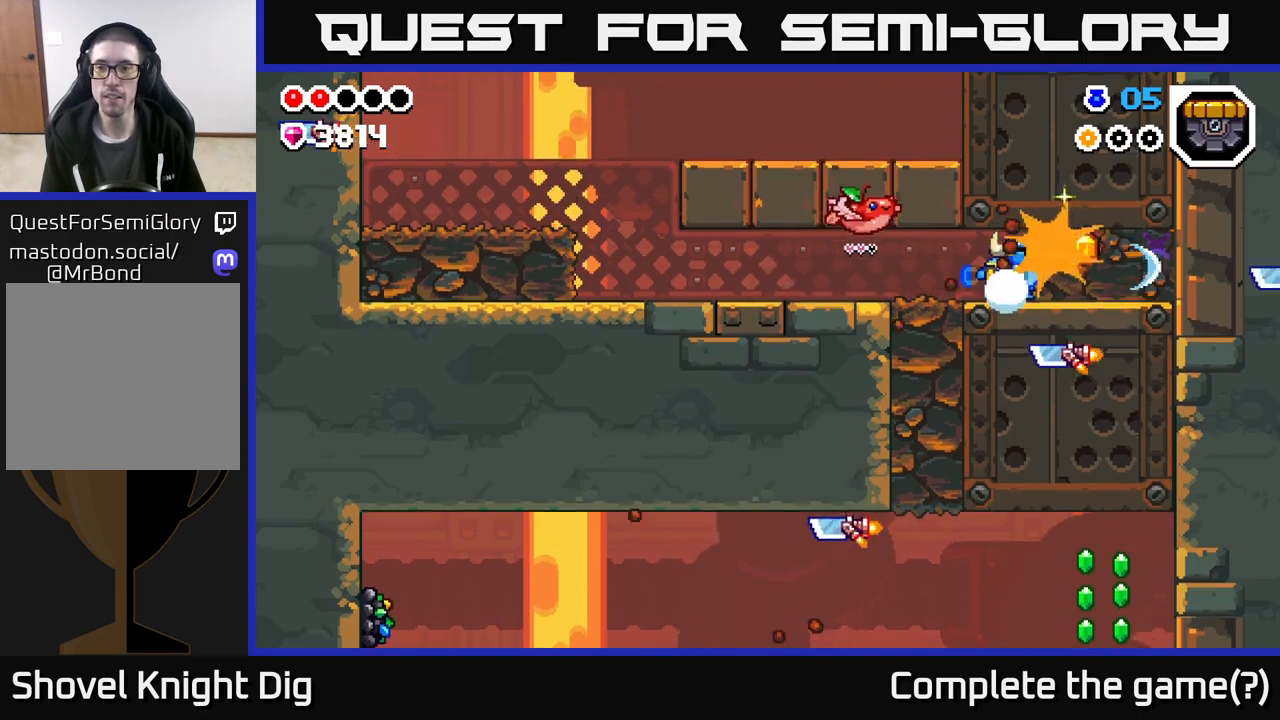
{"buttons": [], "left_stick": "center", "right_stick": "center", "events": [[67, "X", "up"], [167, "X", "down"], [267, "X", "up"], [367, "X", "down"], [467, "X", "up"], [467, "left_stick", "center"]]}
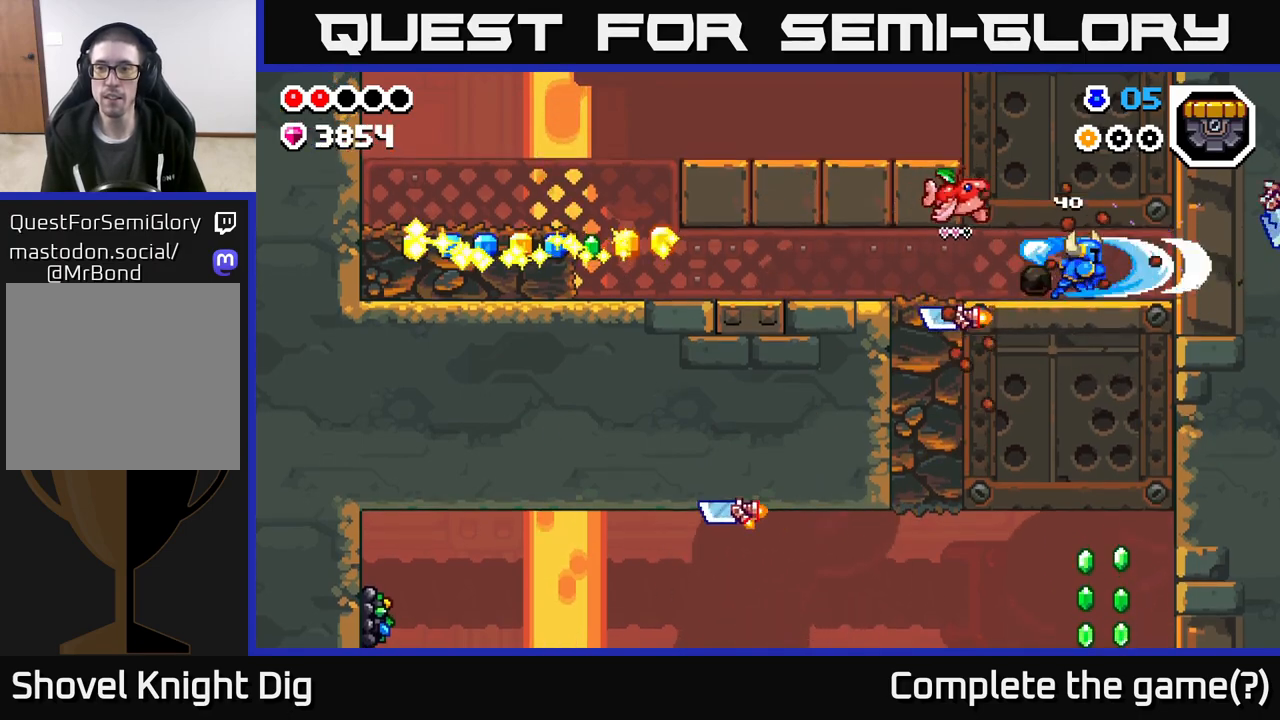
{"buttons": [], "left_stick": "left", "right_stick": "center", "events": [[183, "left_stick", "right"], [467, "left_stick", "left"]]}
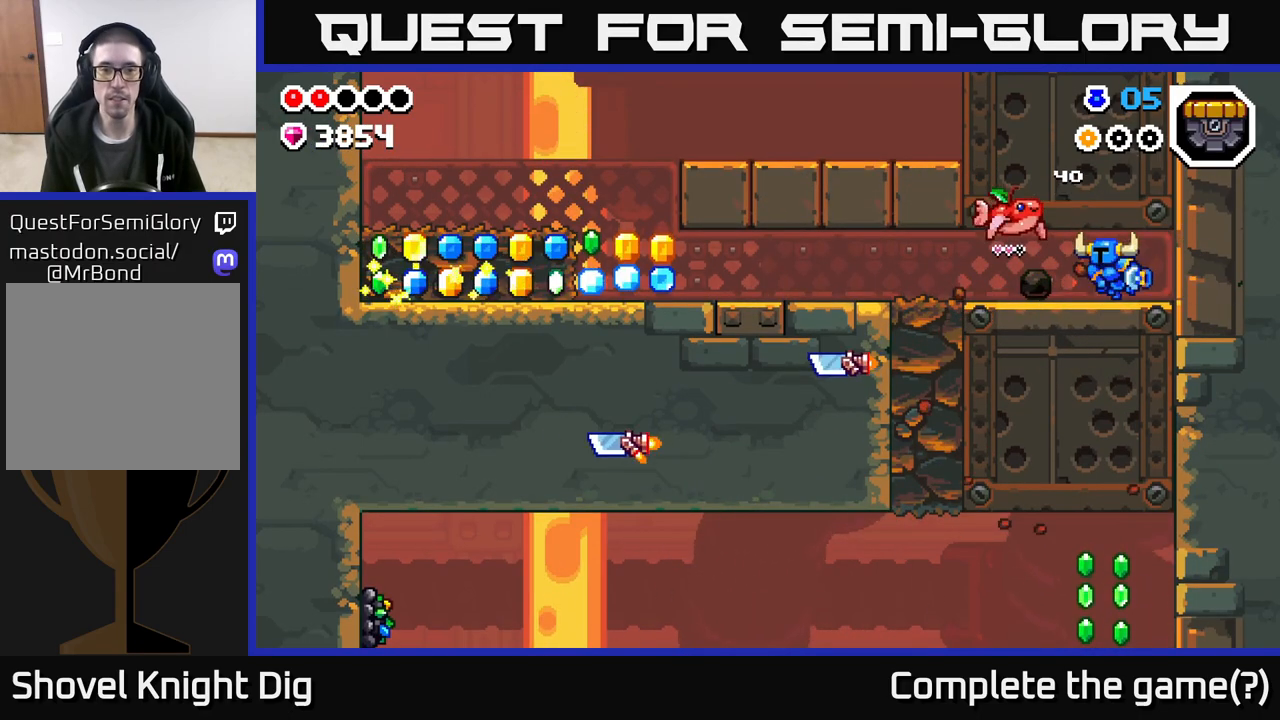
{"buttons": [], "left_stick": "left", "right_stick": "center", "events": []}
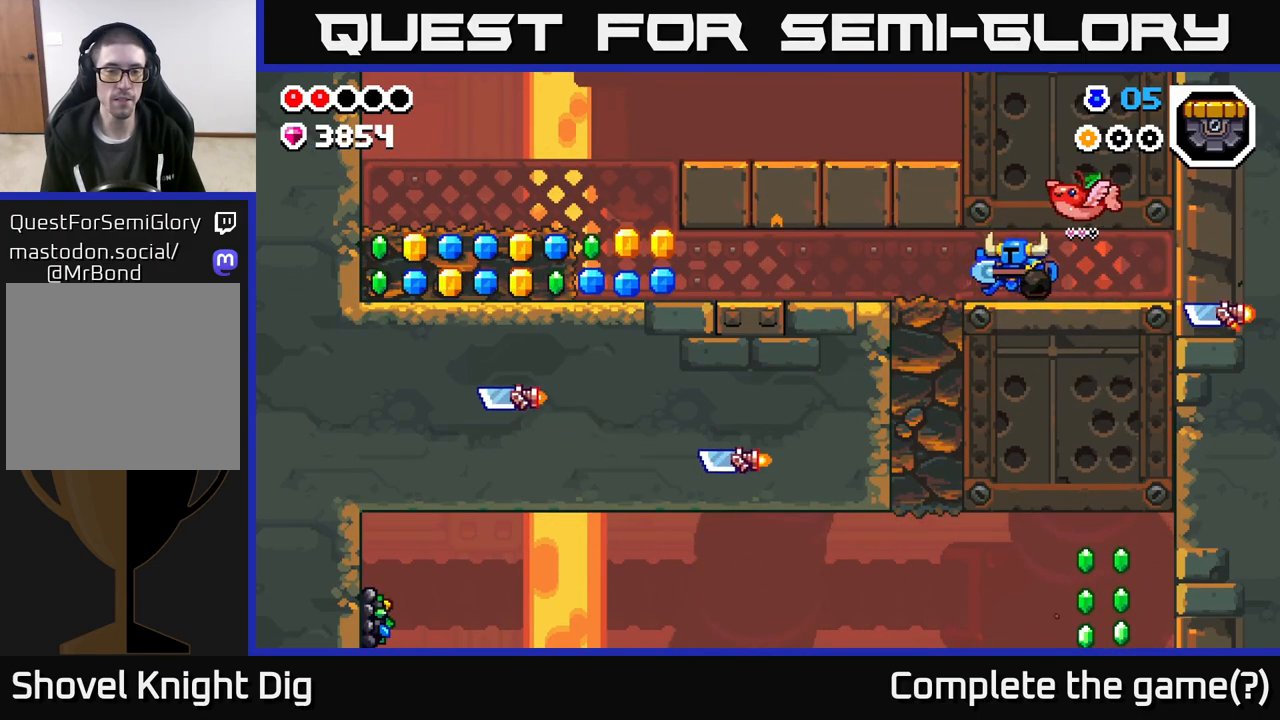
{"buttons": [], "left_stick": "left", "right_stick": "center", "events": []}
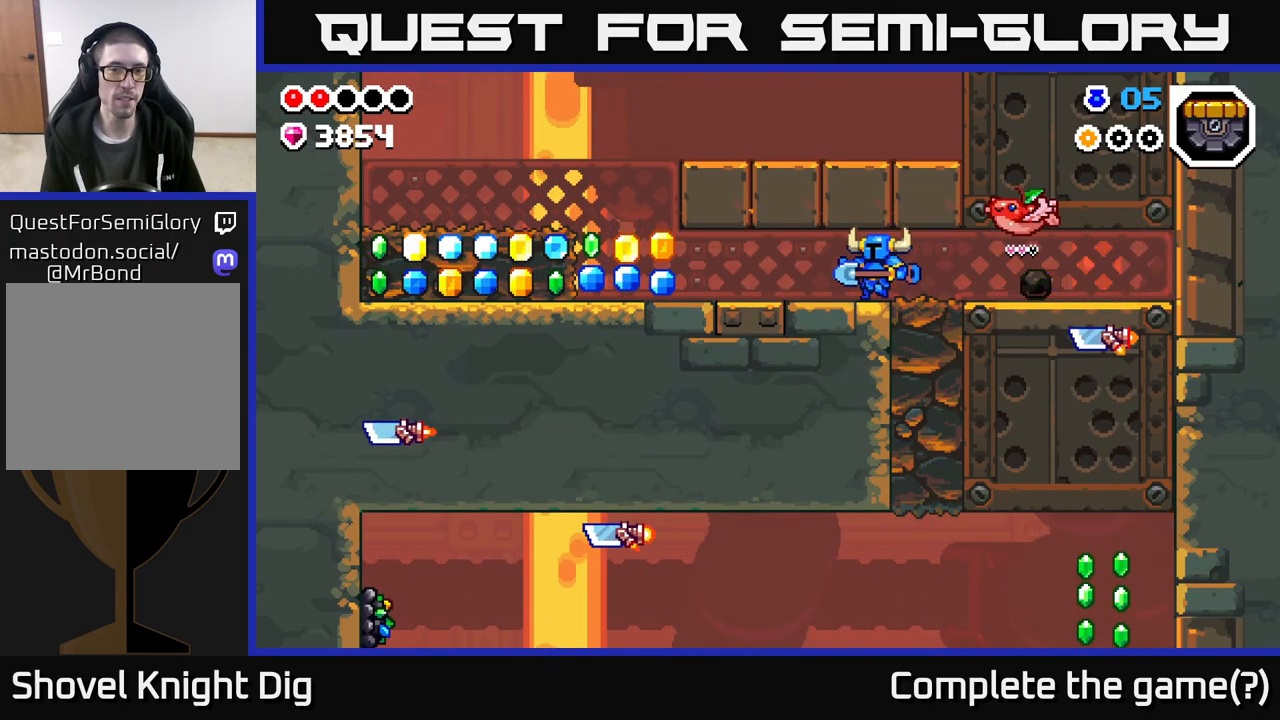
{"buttons": [], "left_stick": "left", "right_stick": "center", "events": []}
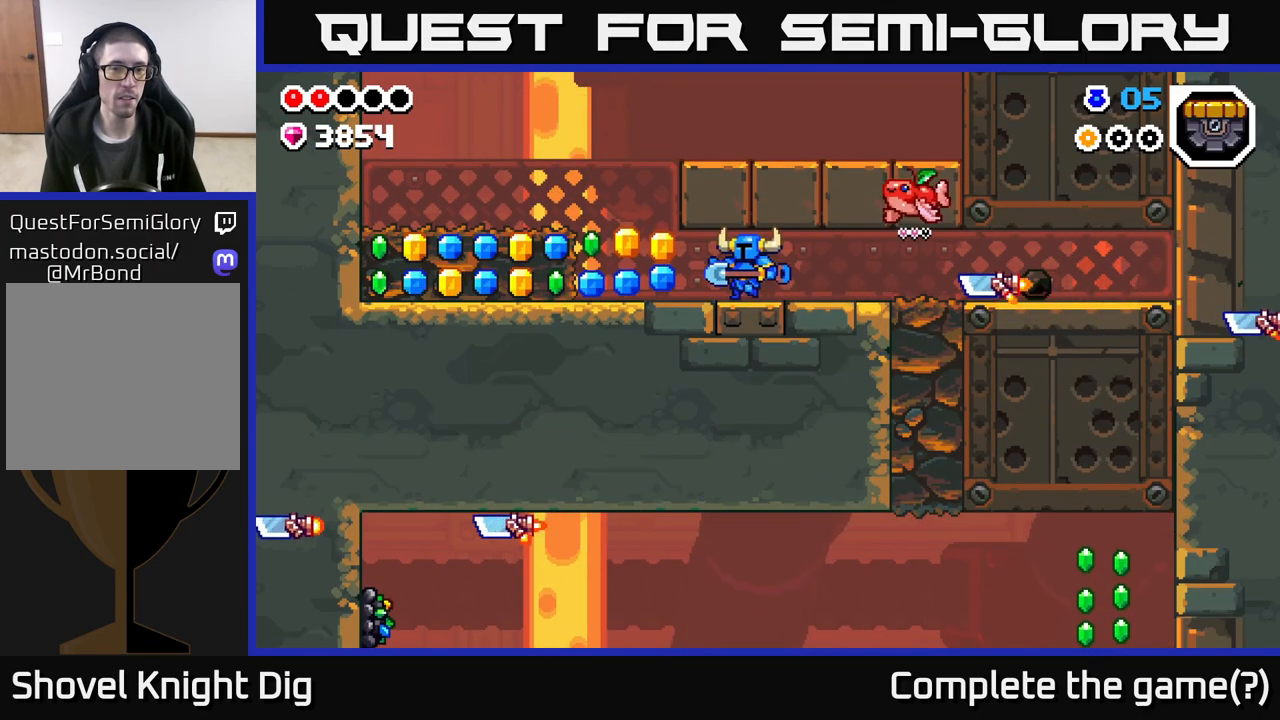
{"buttons": ["X"], "left_stick": "left", "right_stick": "center", "events": [[483, "X", "down"]]}
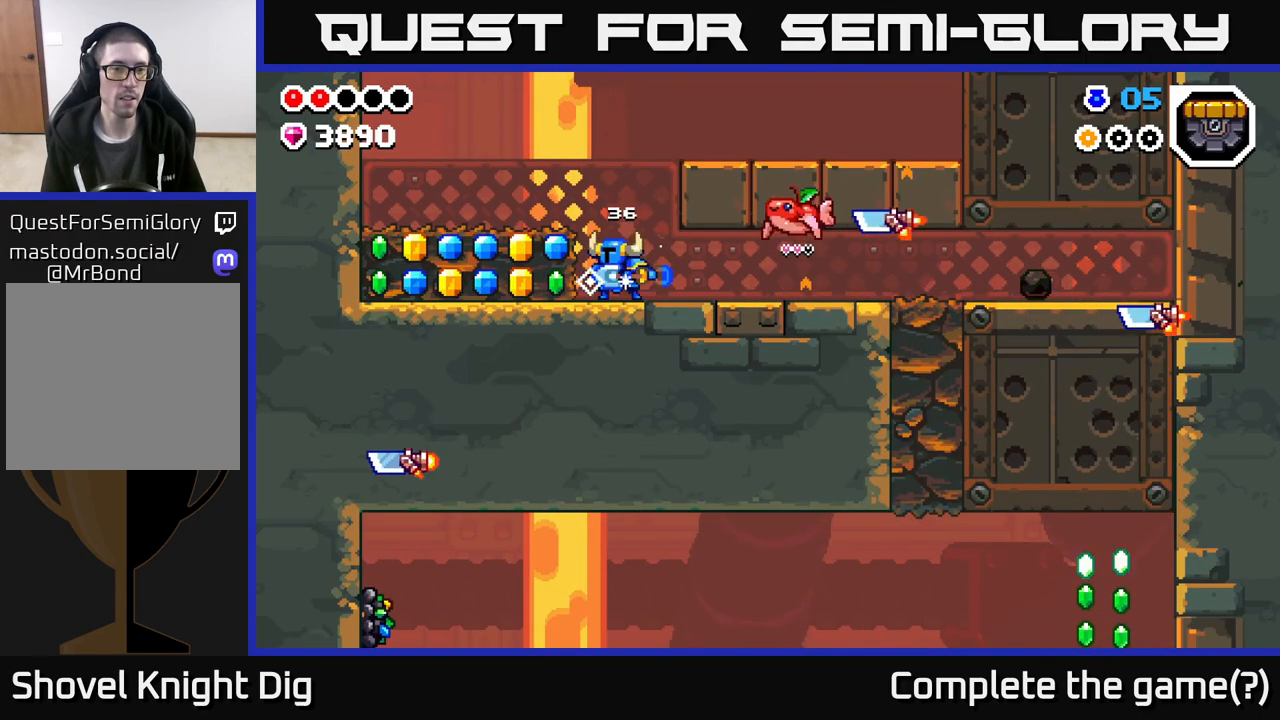
{"buttons": [], "left_stick": "left", "right_stick": "center", "events": [[83, "X", "up"], [167, "X", "down"], [250, "X", "up"], [333, "X", "down"], [450, "X", "up"]]}
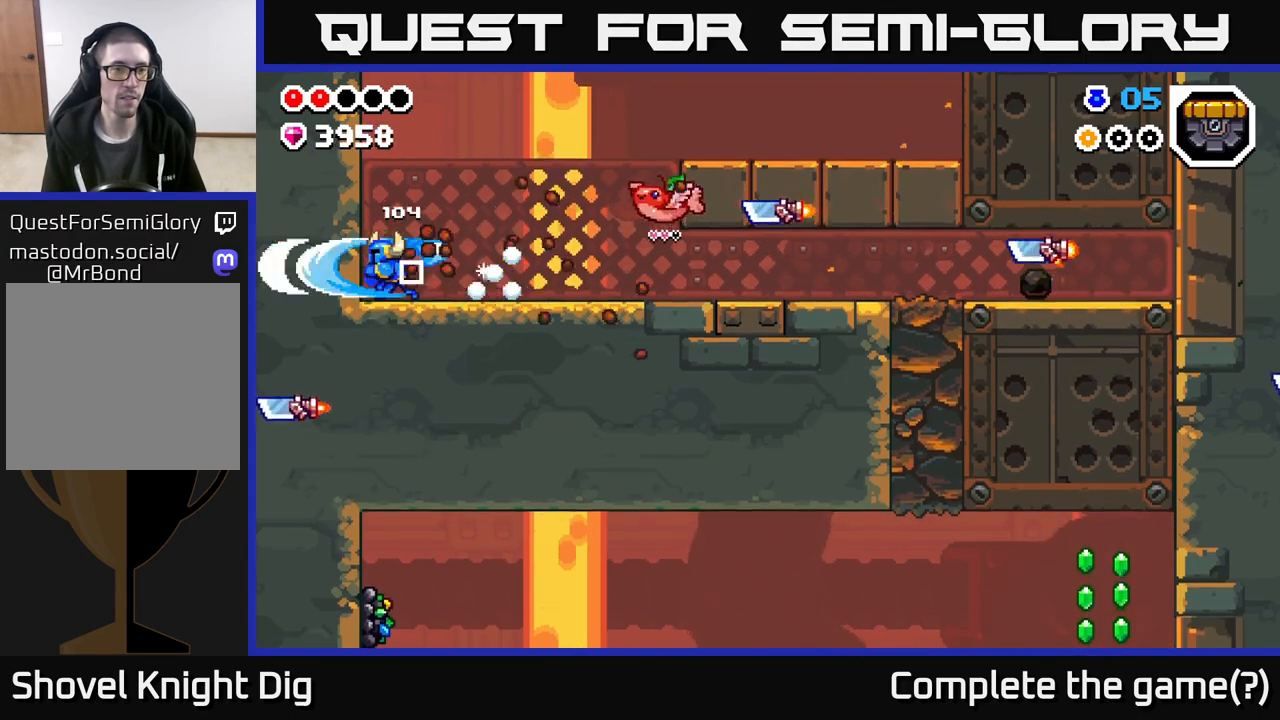
{"buttons": [], "left_stick": "right", "right_stick": "center", "events": [[117, "left_stick", "center"], [317, "left_stick", "right"]]}
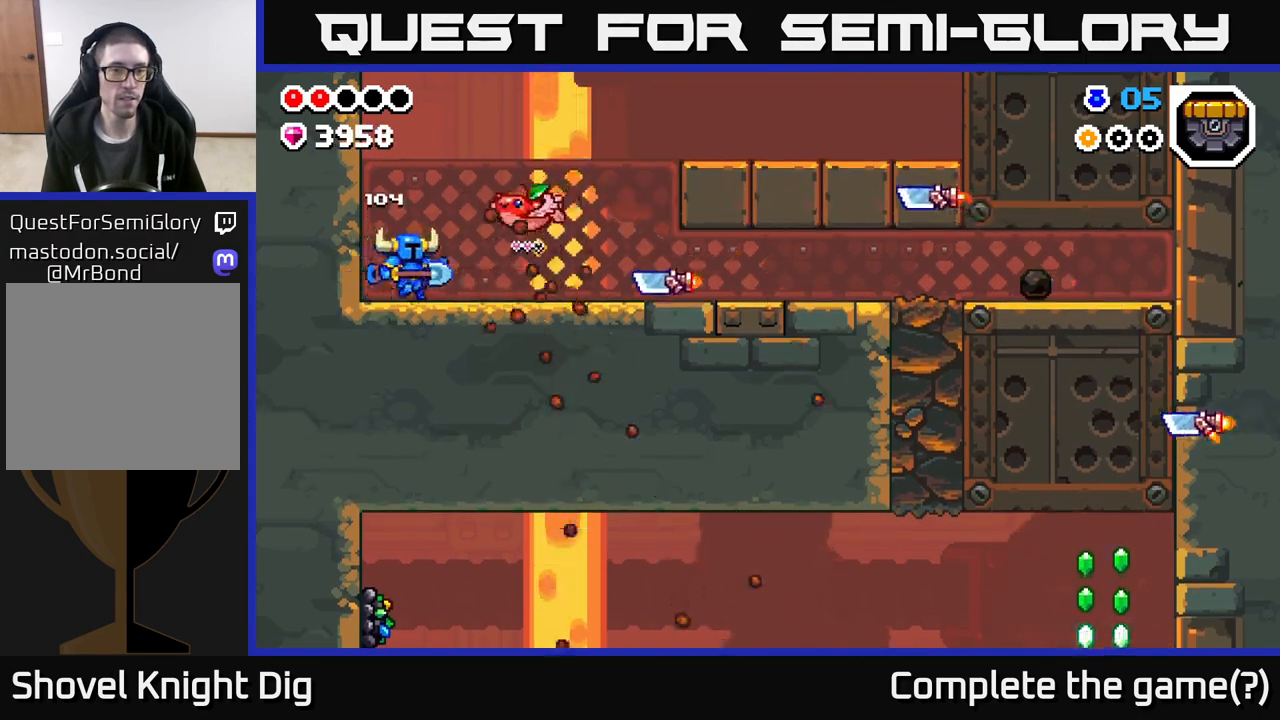
{"buttons": [], "left_stick": "right", "right_stick": "center", "events": [[283, "A", "down"], [367, "A", "up"]]}
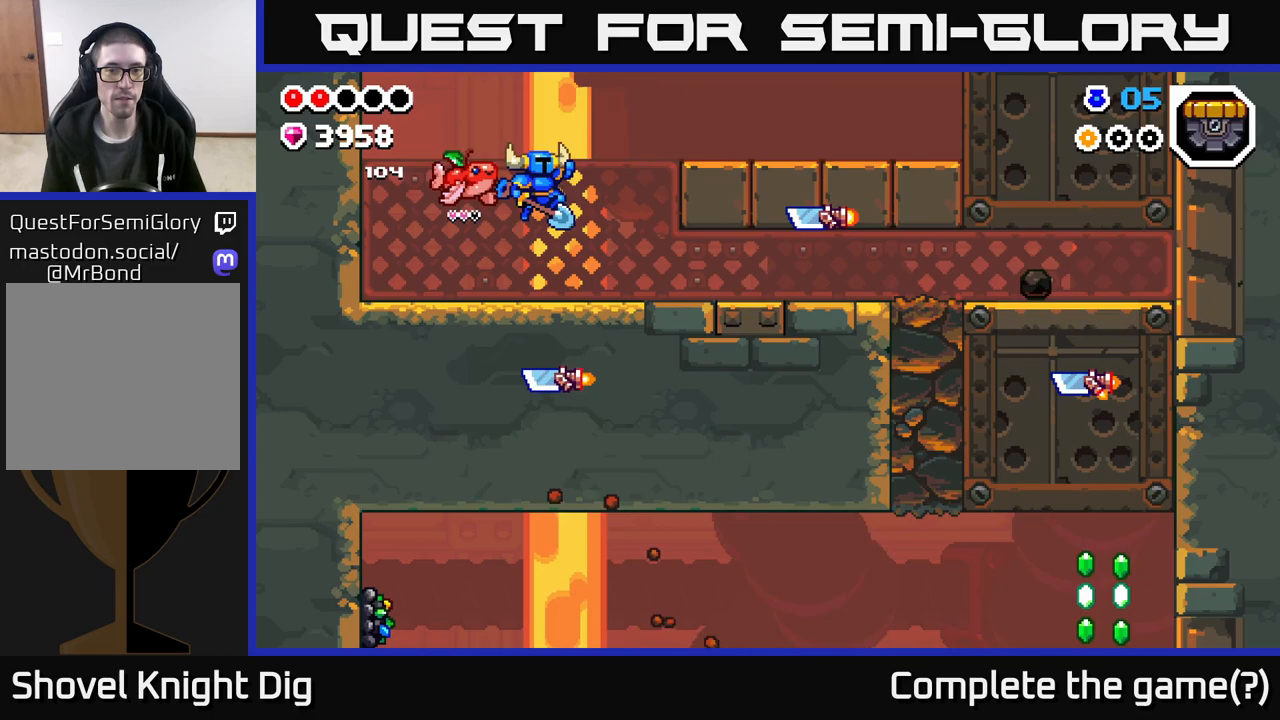
{"buttons": [], "left_stick": "right", "right_stick": "center", "events": [[167, "X", "down"], [250, "X", "up"]]}
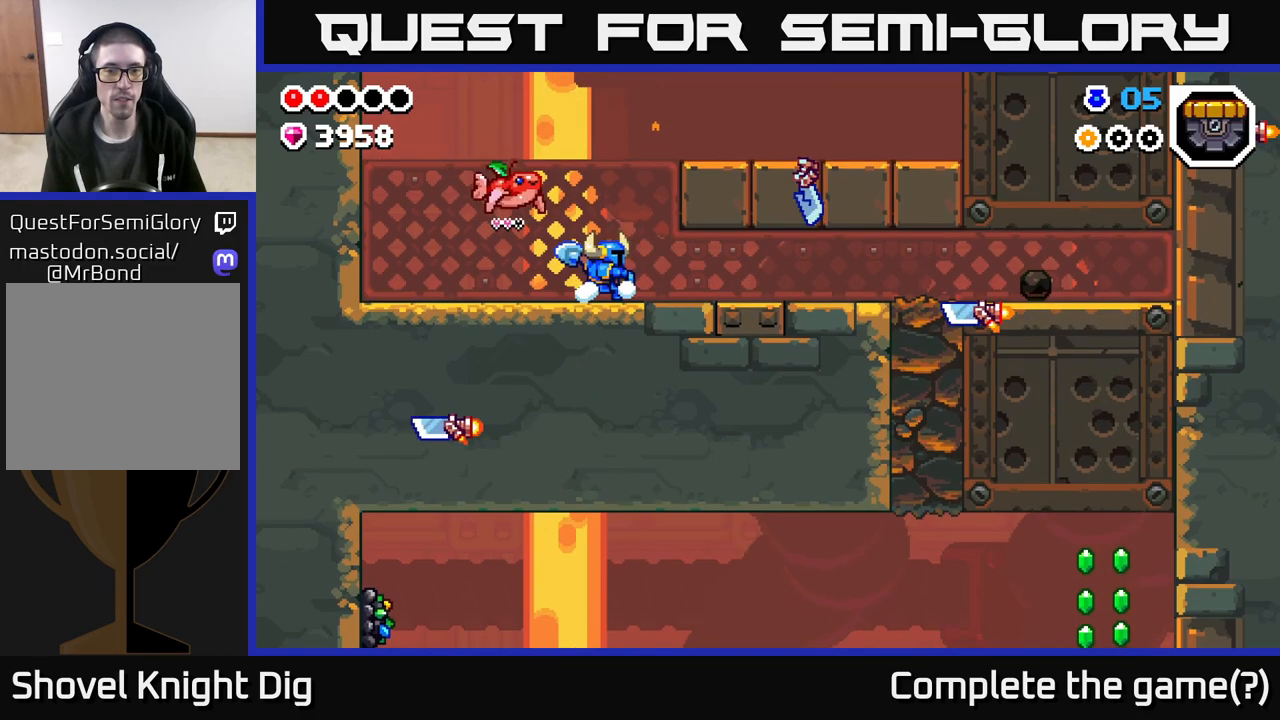
{"buttons": ["X"], "left_stick": "right", "right_stick": "center", "events": [[483, "X", "down"]]}
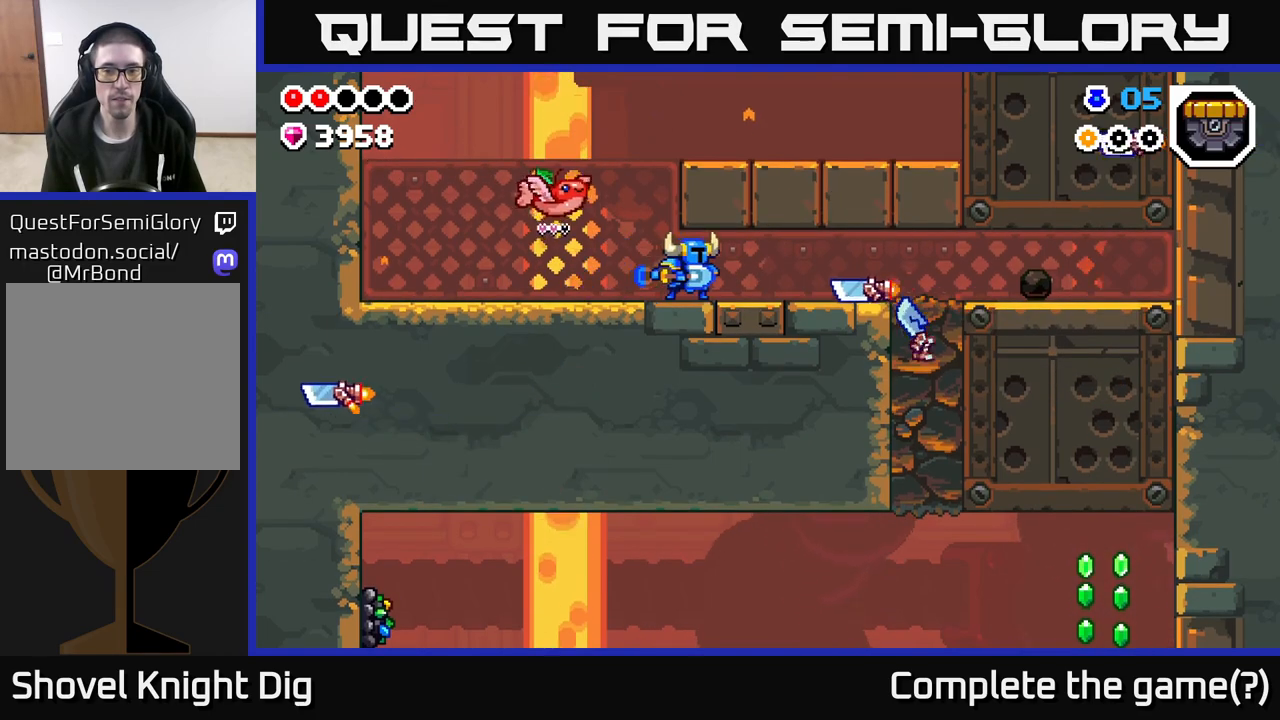
{"buttons": [], "left_stick": "right", "right_stick": "center", "events": [[50, "X", "up"]]}
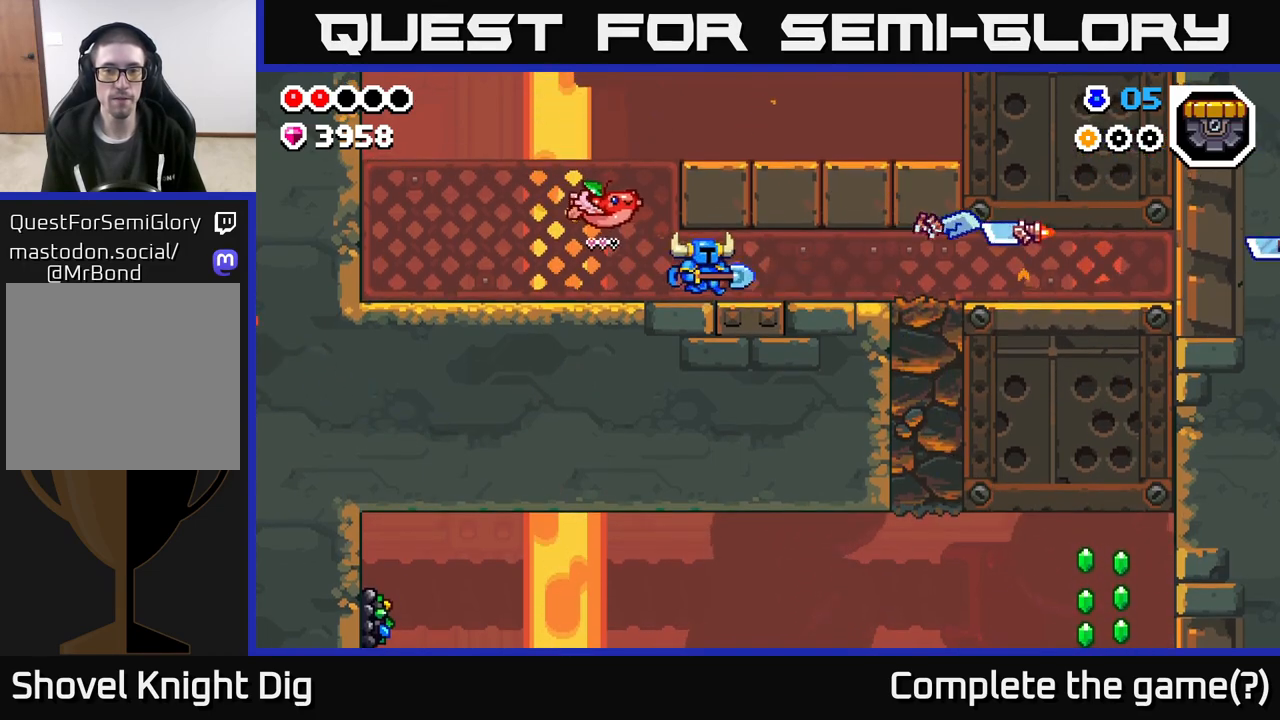
{"buttons": [], "left_stick": "right", "right_stick": "center", "events": [[50, "A", "down"], [117, "left_stick", "down"], [150, "A", "up"], [350, "left_stick", "right"]]}
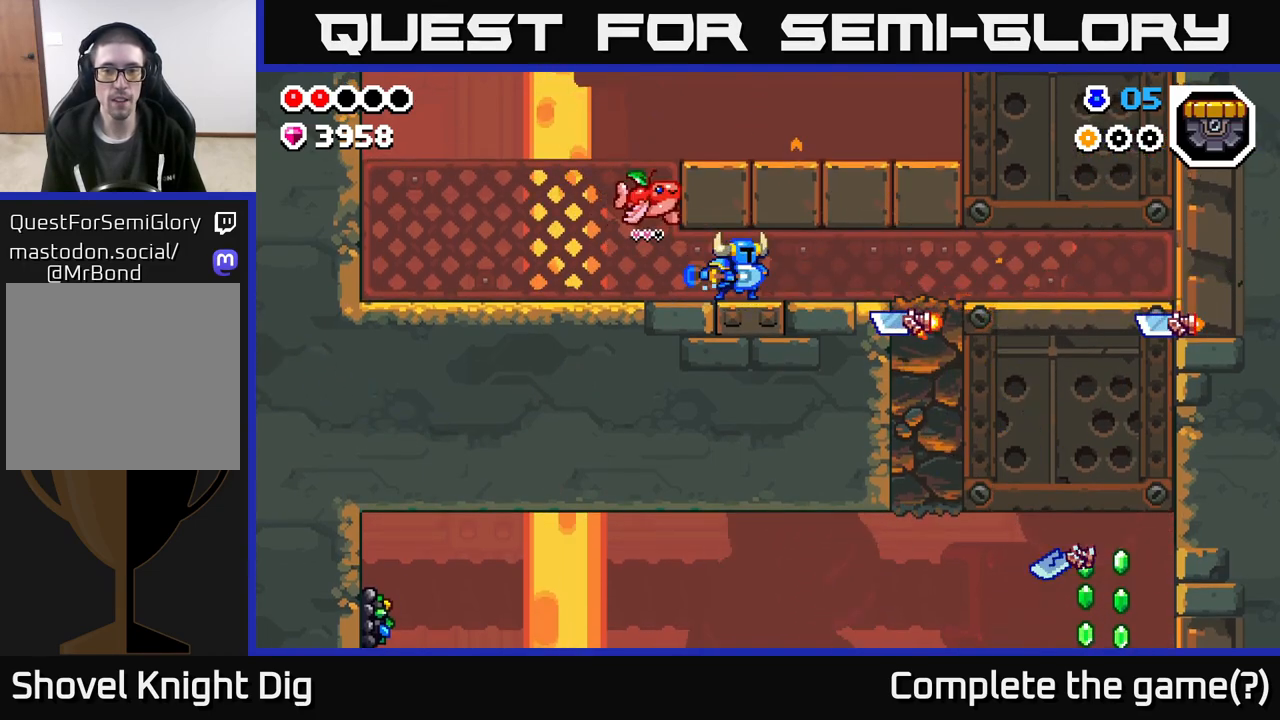
{"buttons": ["A"], "left_stick": "right", "right_stick": "center", "events": [[33, "X", "down"], [100, "left_stick", "center"], [117, "X", "up"], [283, "left_stick", "right"], [467, "A", "down"]]}
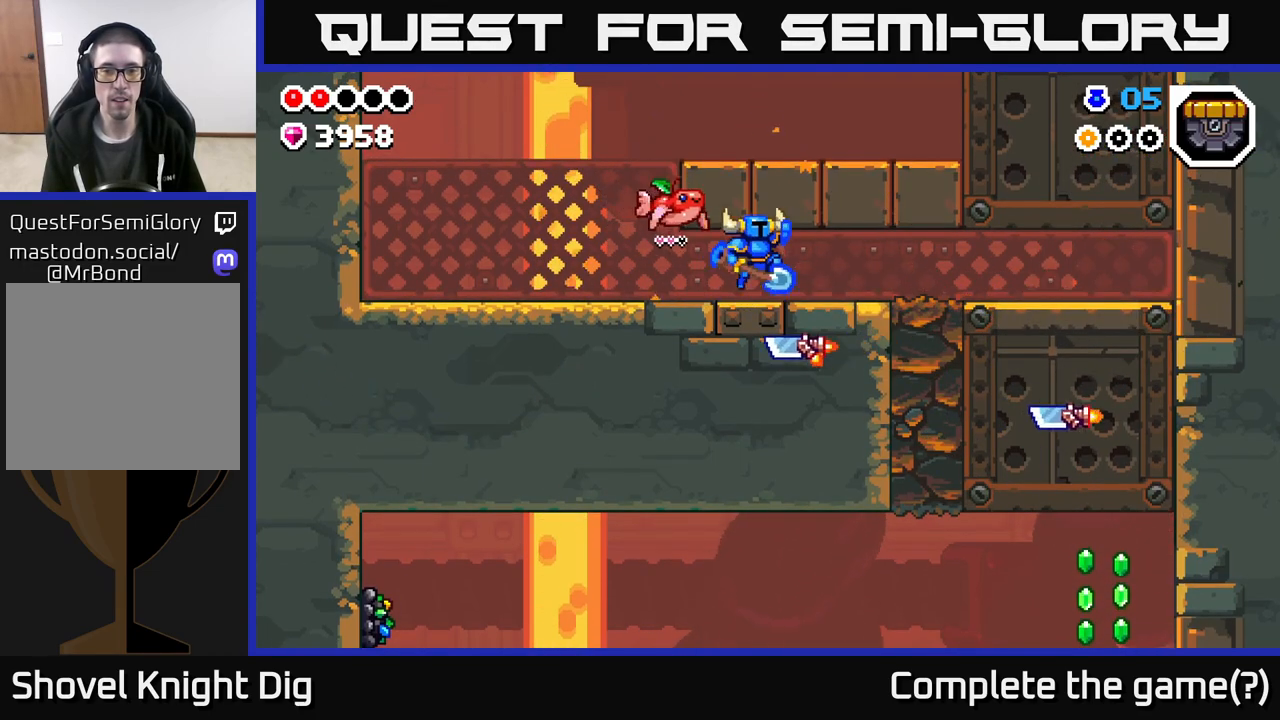
{"buttons": [], "left_stick": "right", "right_stick": "center", "events": [[50, "left_stick", "down"], [67, "A", "up"], [200, "left_stick", "right"], [333, "A", "down"], [450, "A", "up"]]}
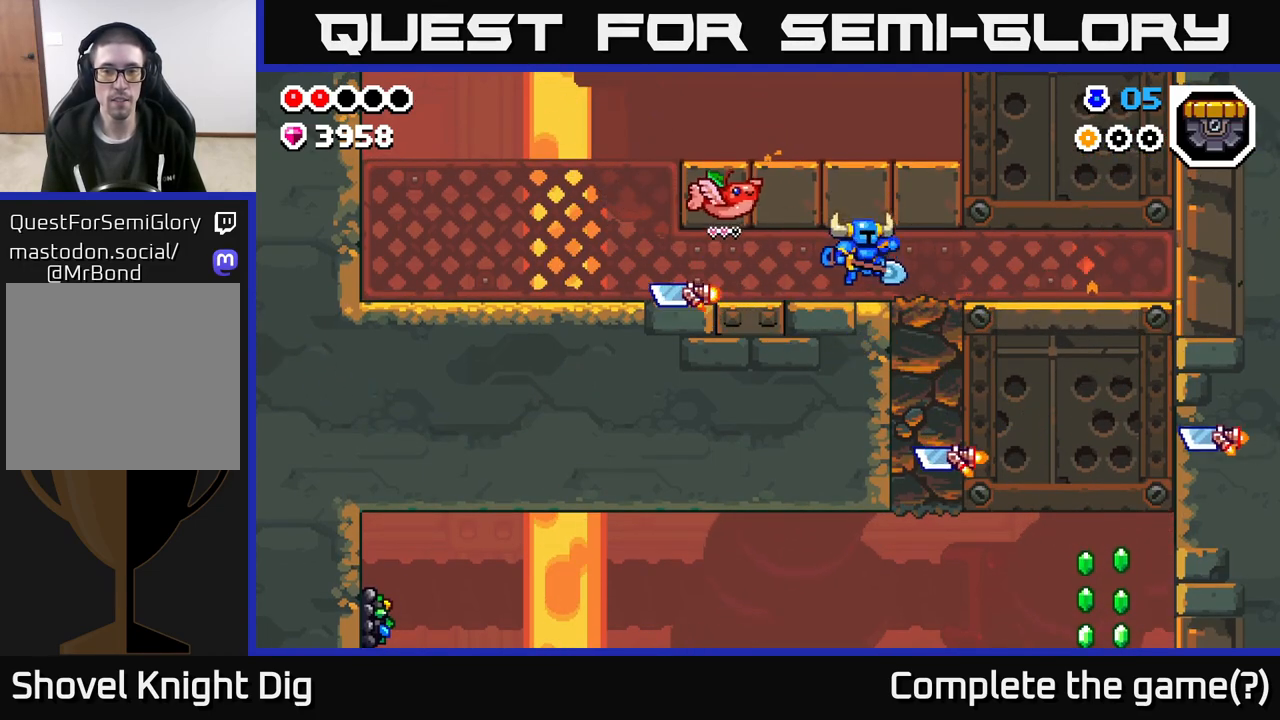
{"buttons": ["X"], "left_stick": "down", "right_stick": "center", "events": [[217, "left_stick", "down"], [267, "X", "down"], [333, "X", "up"], [433, "X", "down"]]}
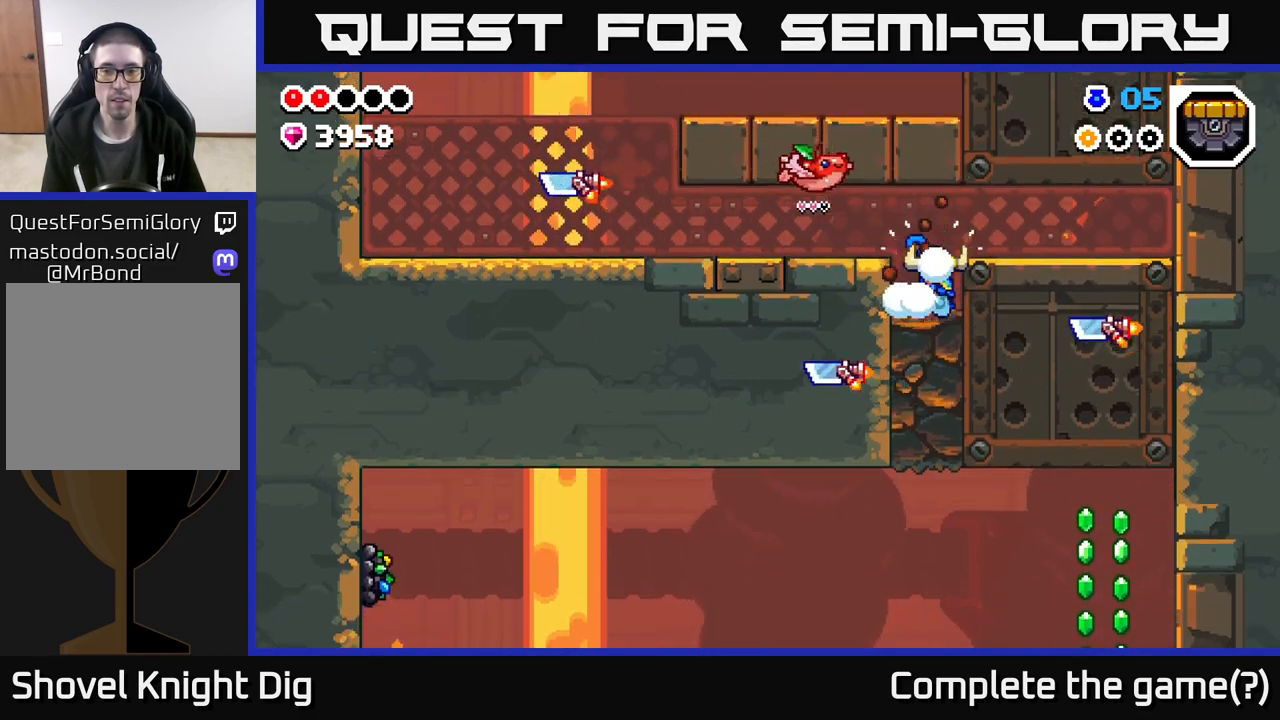
{"buttons": [], "left_stick": "right", "right_stick": "center", "events": [[50, "X", "up"], [133, "X", "down"], [233, "X", "up"], [317, "X", "down"], [417, "X", "up"], [467, "left_stick", "right"]]}
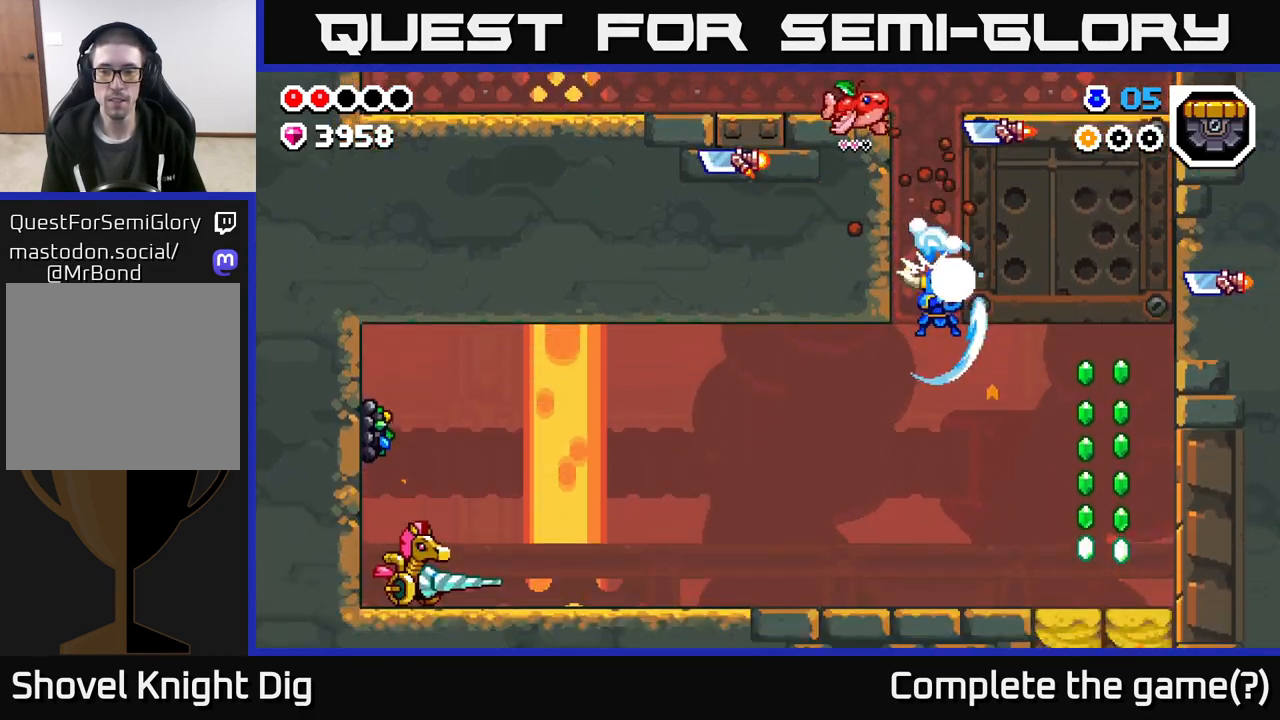
{"buttons": [], "left_stick": "right", "right_stick": "center", "events": []}
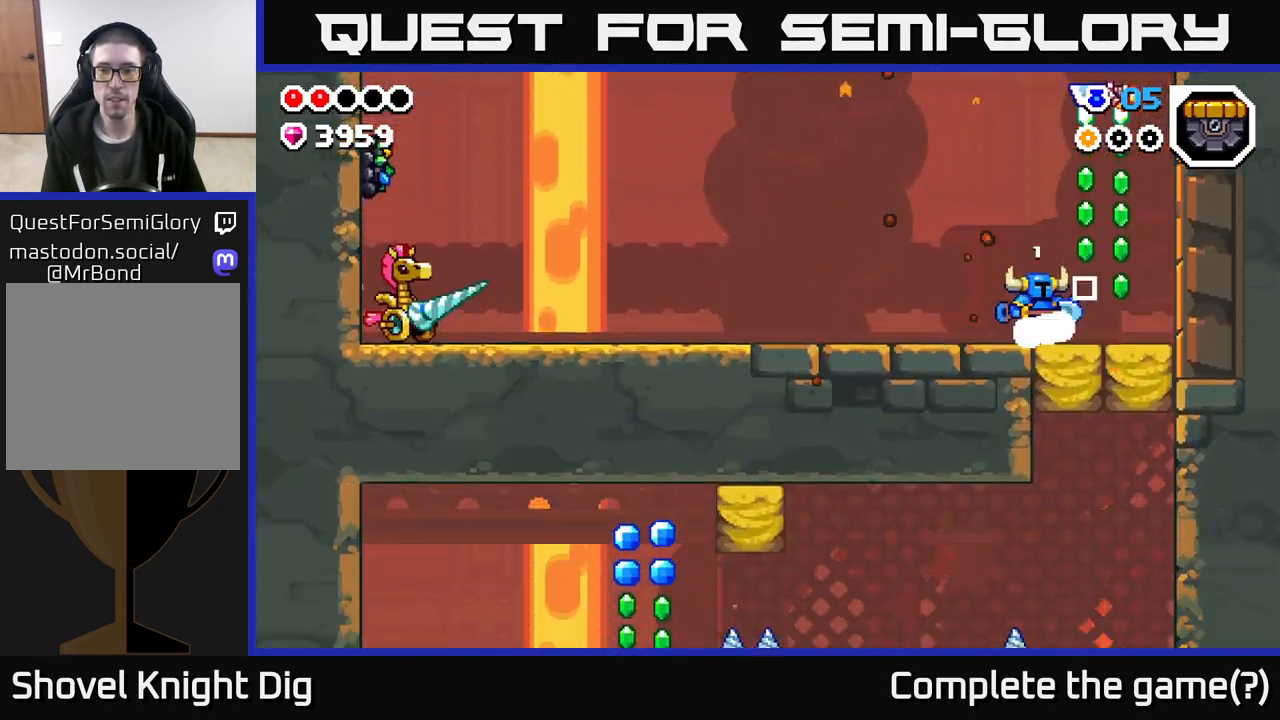
{"buttons": [], "left_stick": "left", "right_stick": "center", "events": [[50, "A", "down"], [367, "left_stick", "left"], [383, "A", "up"]]}
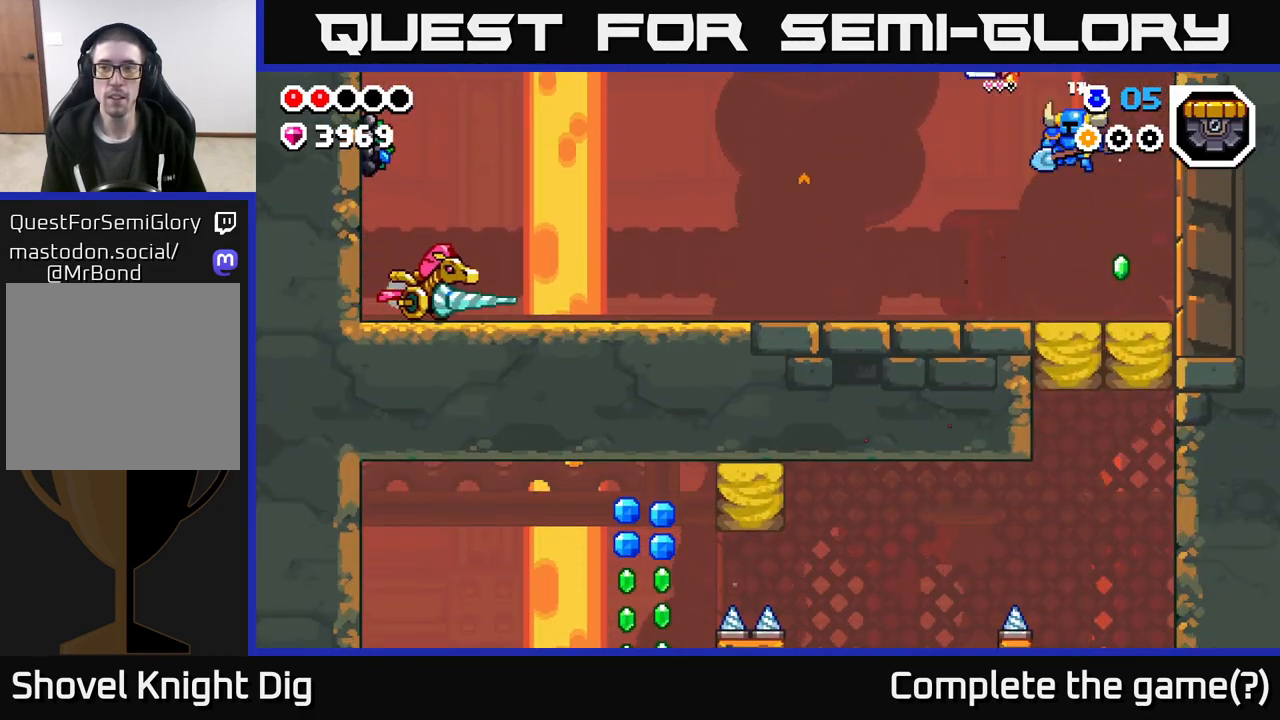
{"buttons": [], "left_stick": "left", "right_stick": "center", "events": []}
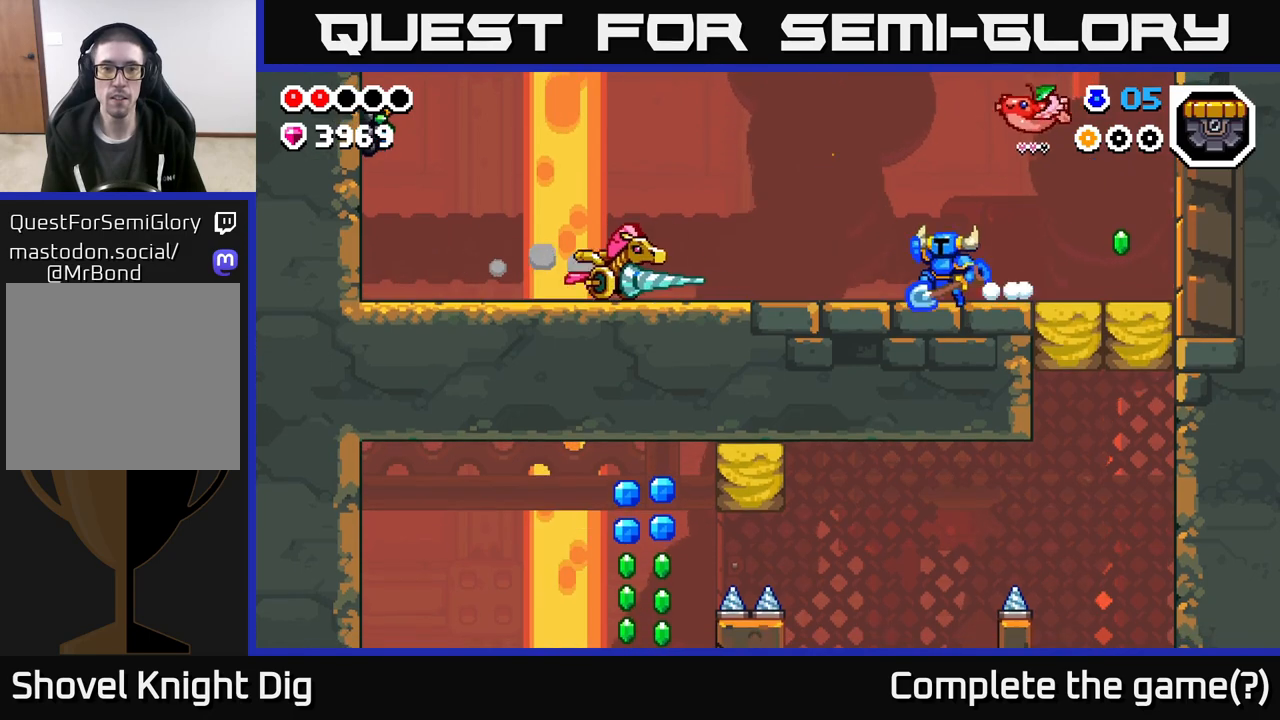
{"buttons": ["A"], "left_stick": "down-left", "right_stick": "center", "events": [[17, "A", "down"], [117, "A", "up"], [167, "left_stick", "down-left"], [367, "A", "down"]]}
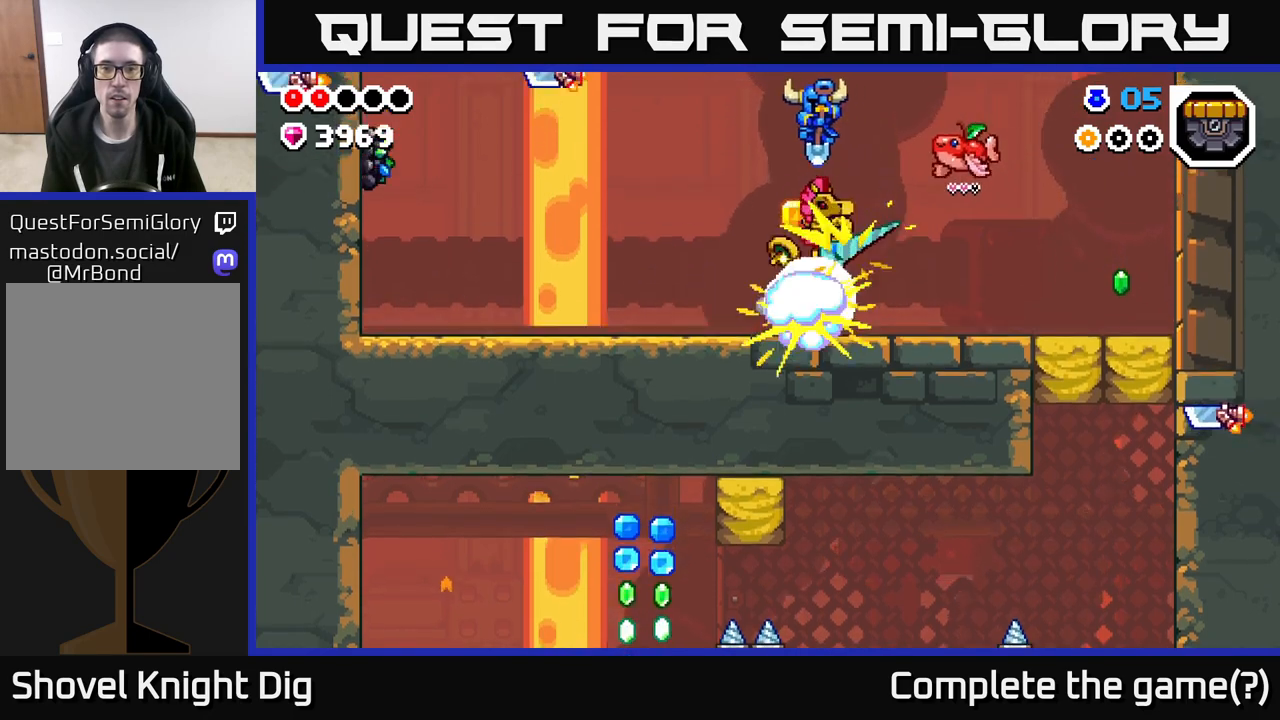
{"buttons": [], "left_stick": "left", "right_stick": "center", "events": [[117, "A", "up"], [217, "left_stick", "right"], [467, "left_stick", "left"]]}
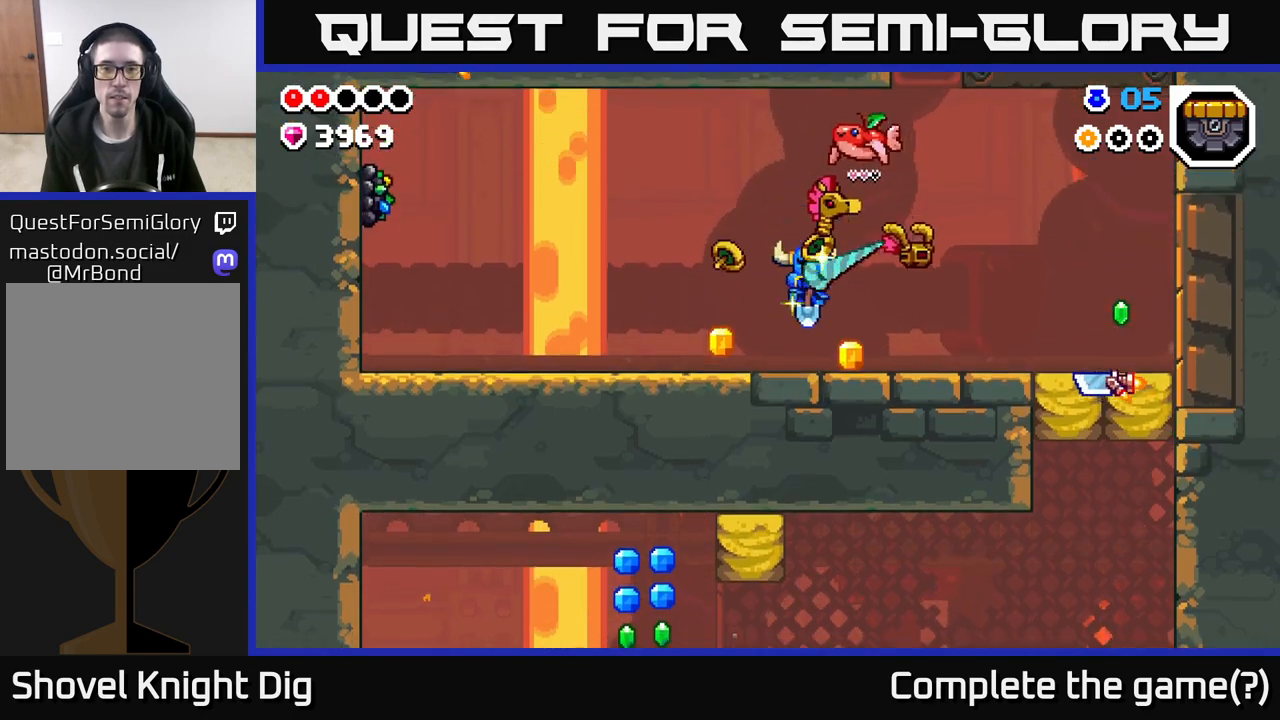
{"buttons": [], "left_stick": "right", "right_stick": "center", "events": [[417, "left_stick", "right"]]}
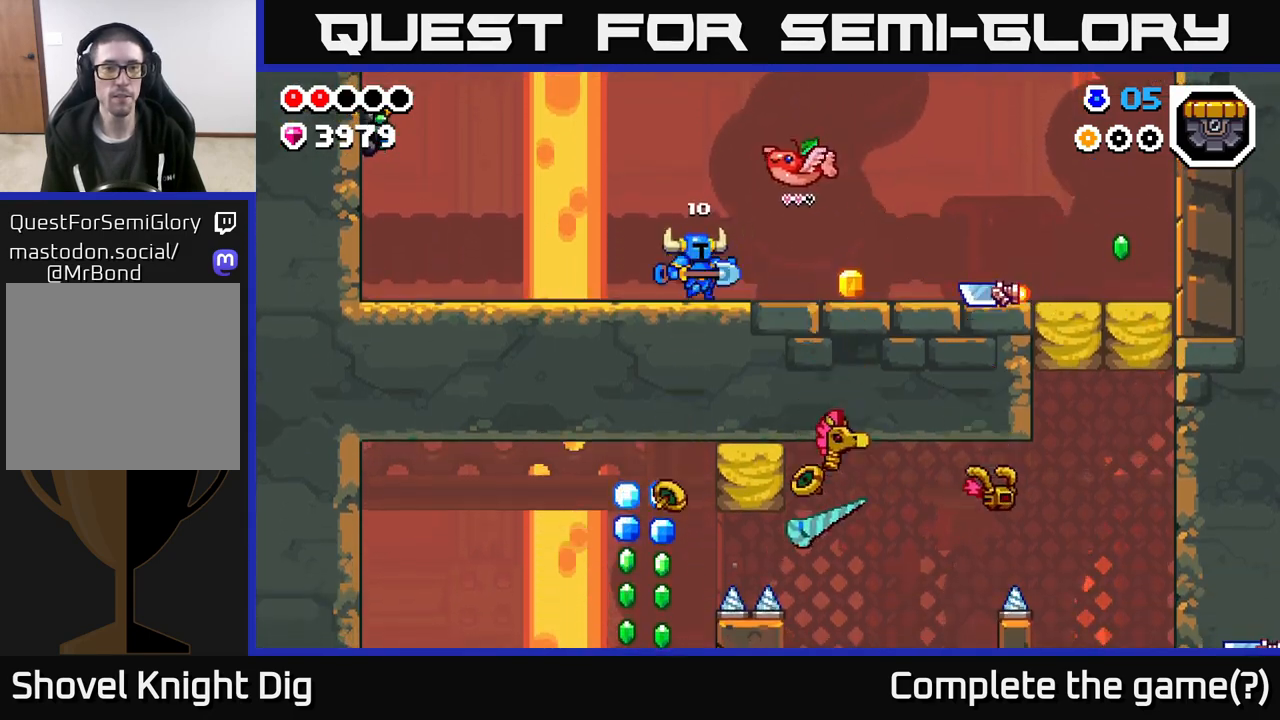
{"buttons": ["A"], "left_stick": "right", "right_stick": "center", "events": [[450, "A", "down"]]}